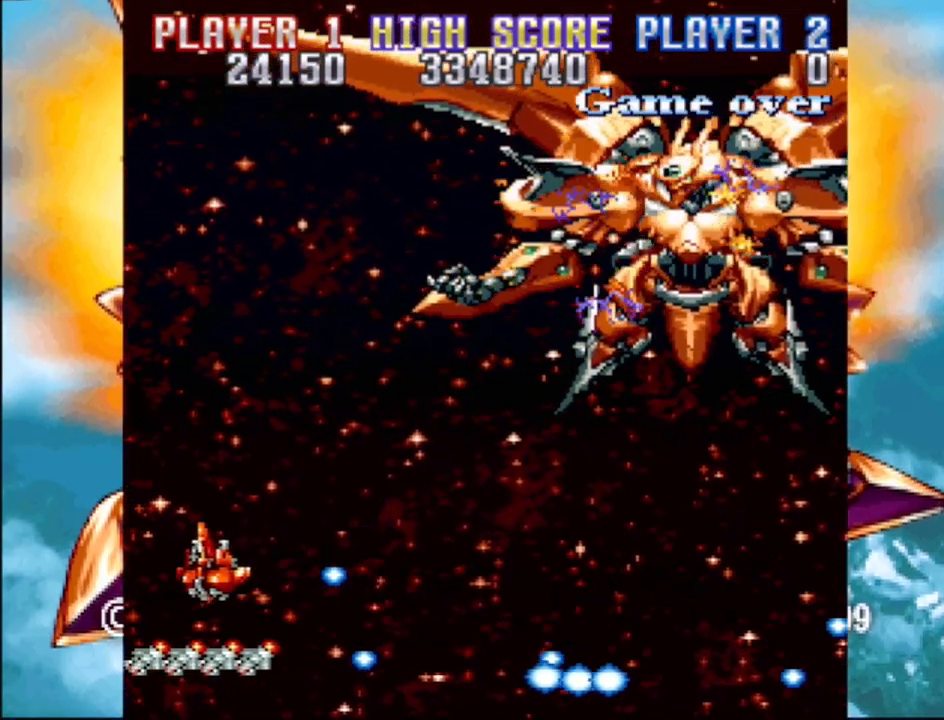
Gameplay with a controller (PlayStation layout); each line is a JSON object with the inputs held at the frame after it. "events" lists button and stick changes between this image and that frame as [ms after this image, input, new state], when the widget could be followed in between. Not read: L3 R3 left_stick right_stick.
{"buttons": ["CROSS", "DPAD_RIGHT"], "events": [[33, "DPAD_RIGHT", "down"], [133, "DPAD_UP", "up"], [233, "CROSS", "down"]]}
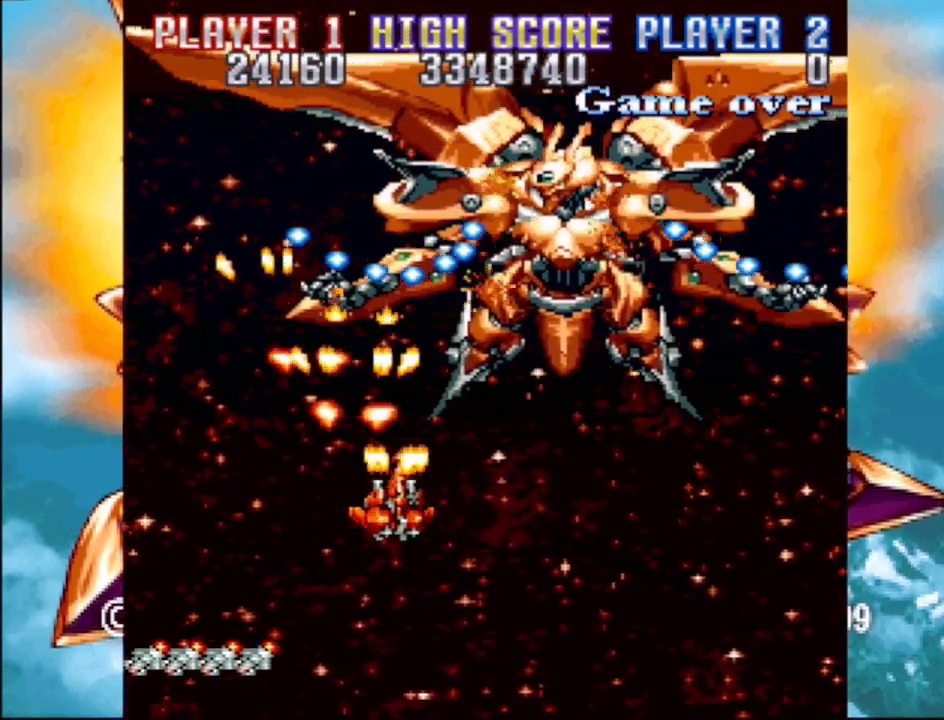
{"buttons": ["CROSS", "DPAD_DOWN"], "events": [[133, "DPAD_DOWN", "down"], [200, "DPAD_RIGHT", "up"]]}
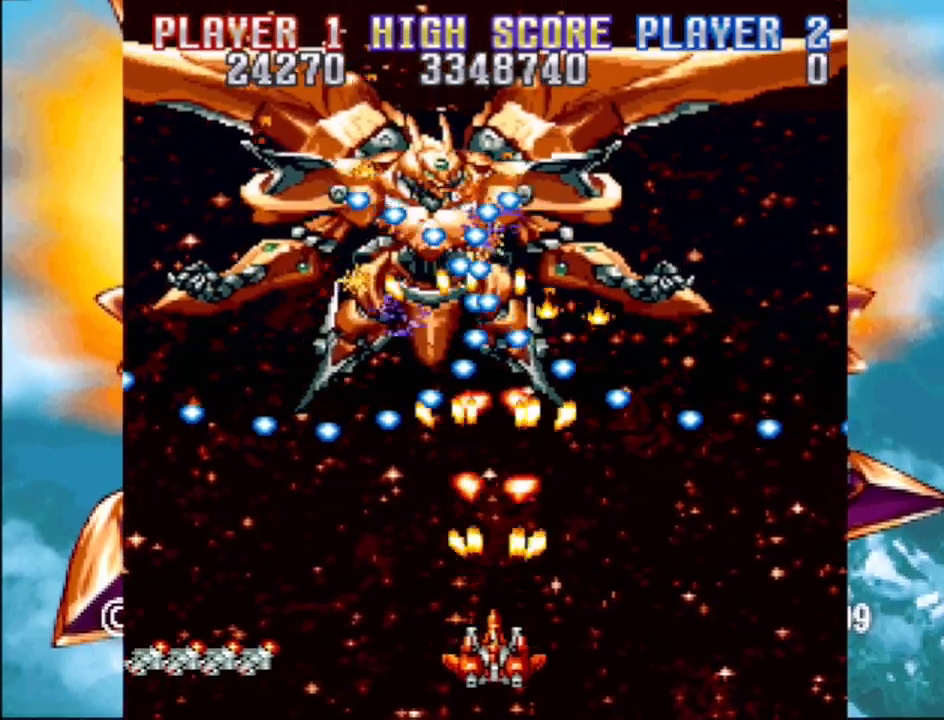
{"buttons": [], "events": [[67, "DPAD_RIGHT", "down"], [183, "CROSS", "up"], [200, "DPAD_DOWN", "up"], [217, "DPAD_RIGHT", "up"]]}
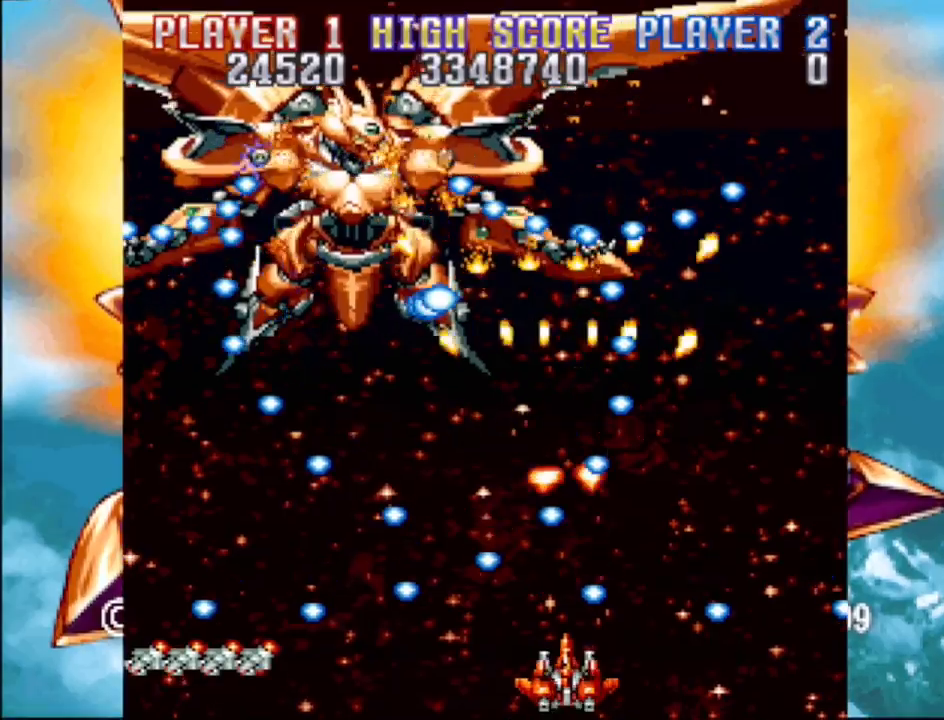
{"buttons": [], "events": [[33, "DPAD_RIGHT", "down"], [150, "DPAD_DOWN", "down"], [217, "DPAD_DOWN", "up"], [217, "DPAD_RIGHT", "up"], [333, "DPAD_RIGHT", "down"], [433, "DPAD_RIGHT", "up"]]}
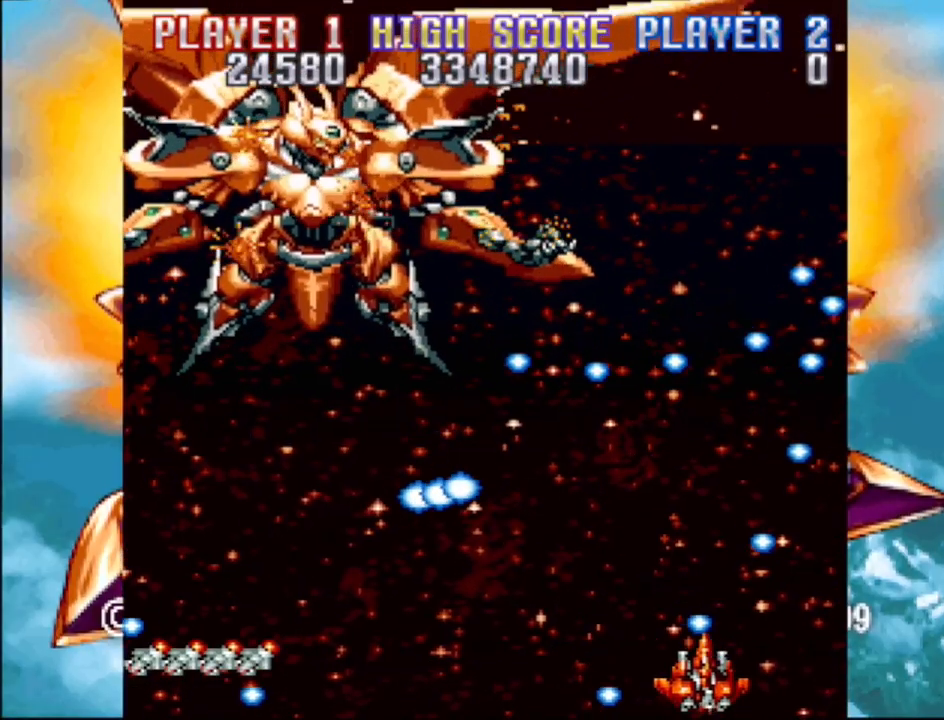
{"buttons": ["CROSS"], "events": [[67, "DPAD_LEFT", "down"], [200, "DPAD_LEFT", "up"], [417, "DPAD_RIGHT", "down"], [467, "CROSS", "down"], [467, "DPAD_RIGHT", "up"]]}
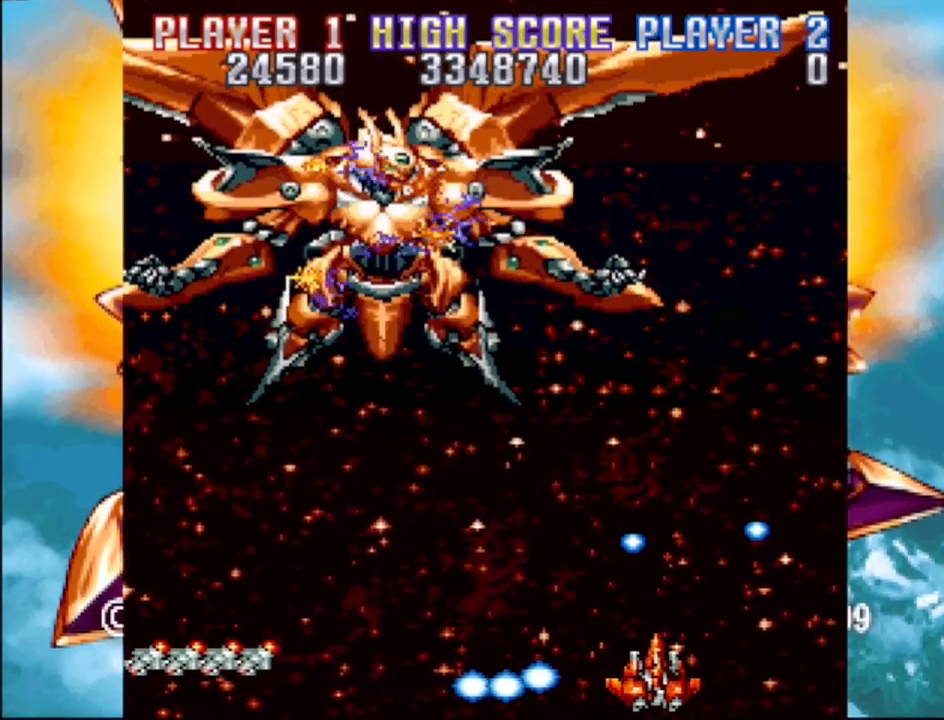
{"buttons": ["CROSS"], "events": [[50, "DPAD_LEFT", "down"], [217, "DPAD_UP", "down"], [400, "DPAD_UP", "up"], [433, "DPAD_LEFT", "up"]]}
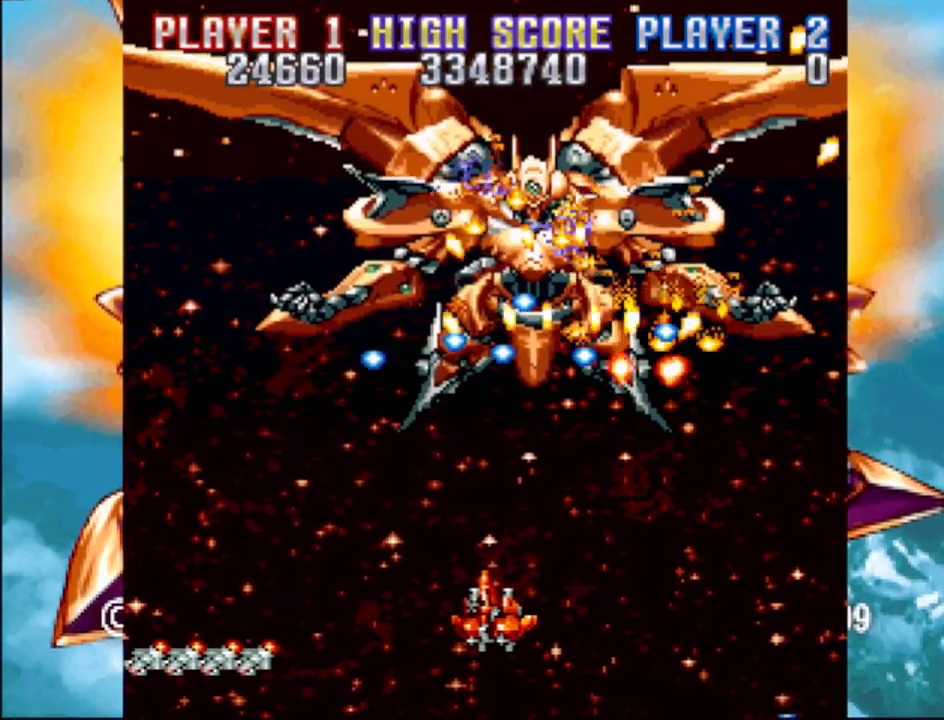
{"buttons": ["CROSS", "DPAD_LEFT"], "events": [[133, "DPAD_LEFT", "down"]]}
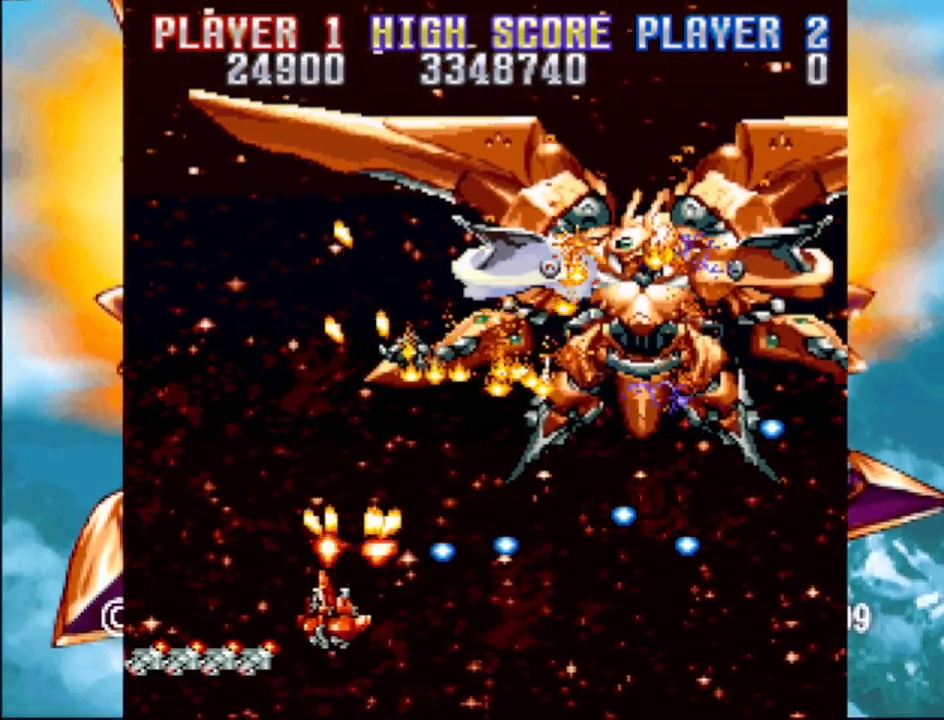
{"buttons": ["CROSS", "DPAD_DOWN", "DPAD_RIGHT"], "events": [[17, "DPAD_UP", "down"], [67, "DPAD_LEFT", "up"], [100, "CROSS", "up"], [100, "DPAD_RIGHT", "down"], [250, "DPAD_UP", "up"], [417, "DPAD_DOWN", "down"], [433, "CROSS", "down"]]}
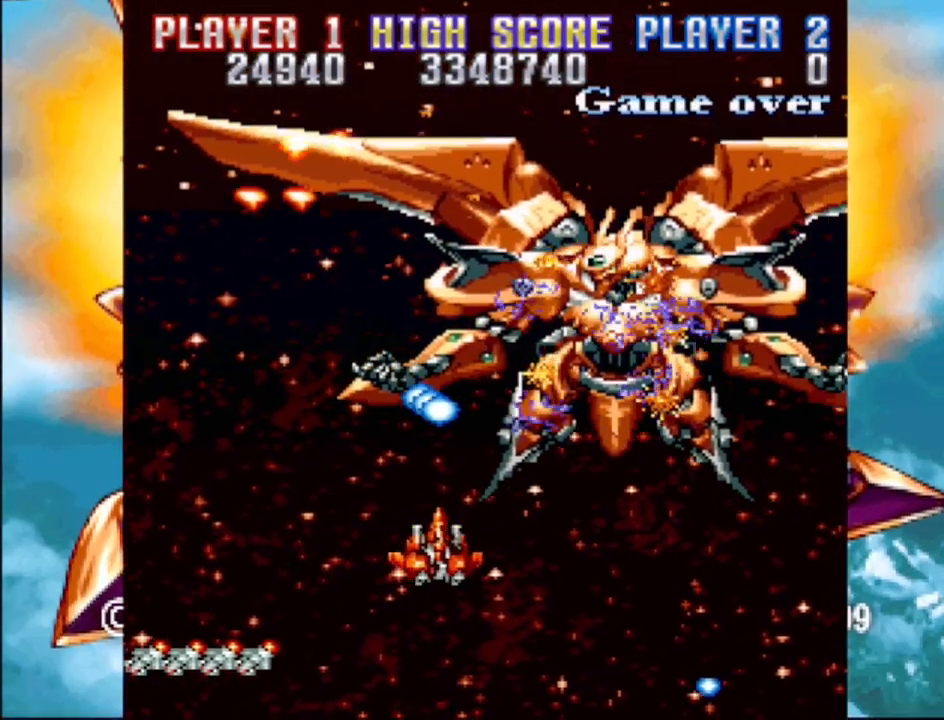
{"buttons": ["CROSS"], "events": [[167, "DPAD_DOWN", "up"], [183, "DPAD_RIGHT", "up"]]}
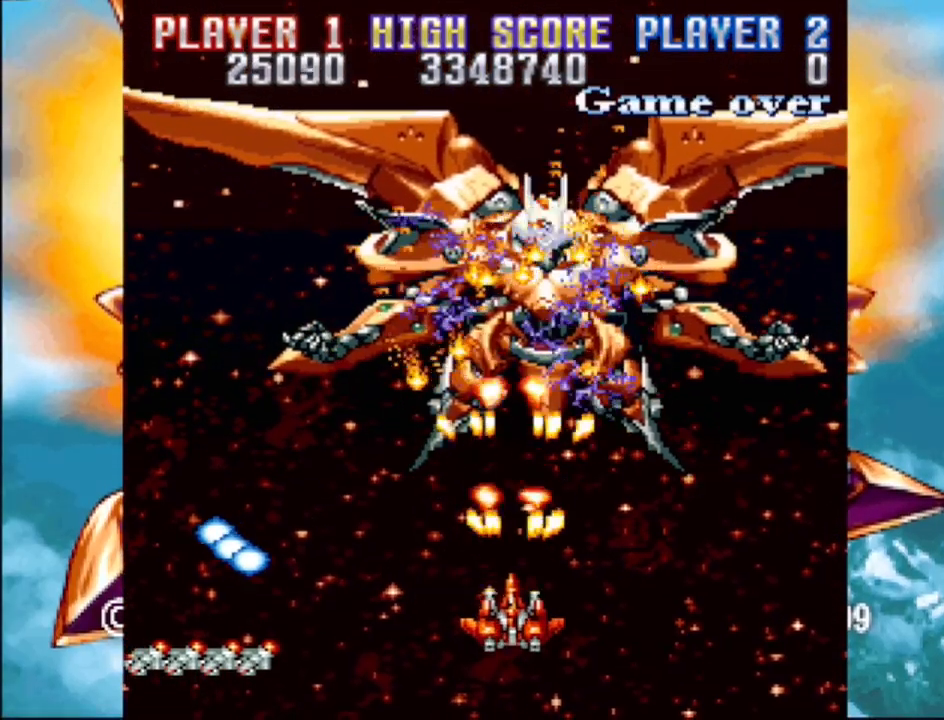
{"buttons": ["CROSS", "DPAD_LEFT"], "events": [[250, "DPAD_LEFT", "down"]]}
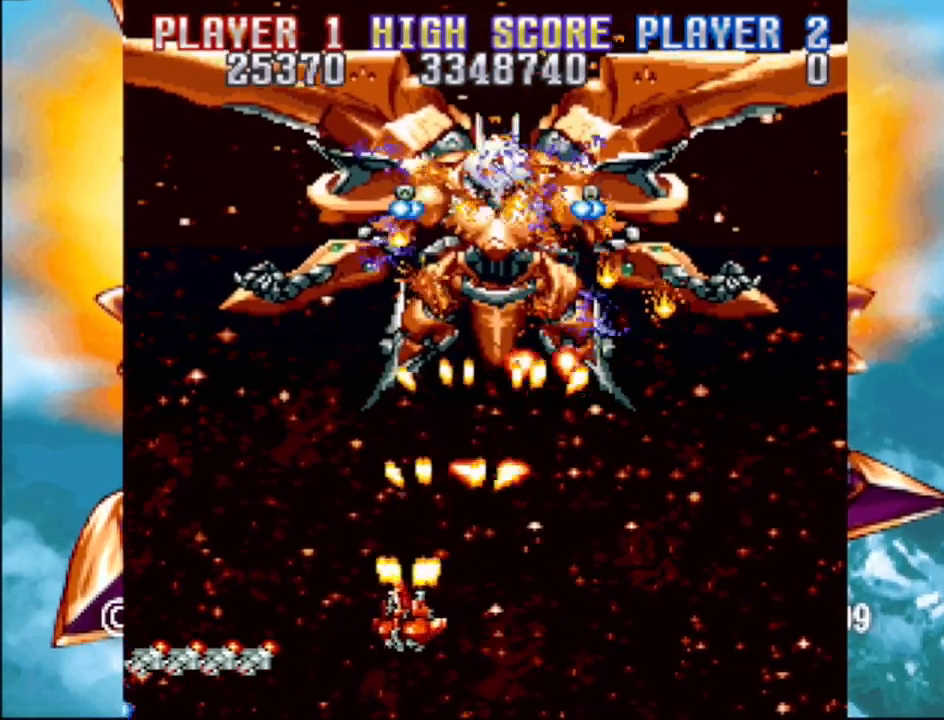
{"buttons": ["CROSS", "DPAD_DOWN", "DPAD_RIGHT"], "events": [[33, "DPAD_UP", "down"], [50, "DPAD_LEFT", "up"], [100, "DPAD_RIGHT", "down"], [200, "DPAD_RIGHT", "up"], [233, "DPAD_UP", "up"], [383, "DPAD_DOWN", "down"], [450, "DPAD_RIGHT", "down"]]}
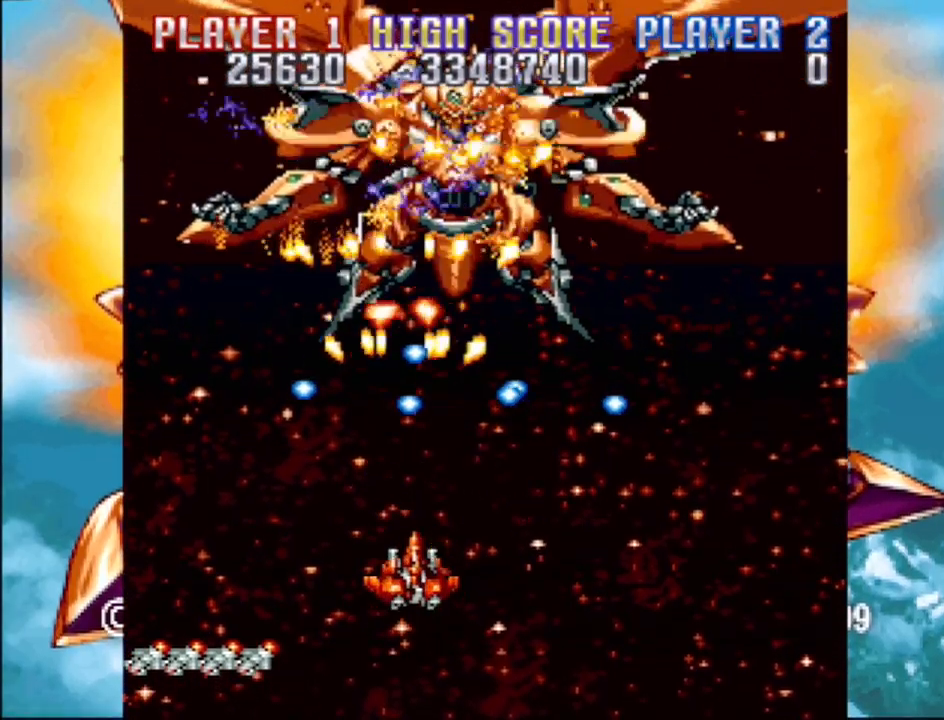
{"buttons": ["CROSS"], "events": [[167, "CROSS", "up"], [283, "DPAD_RIGHT", "up"], [300, "DPAD_DOWN", "up"], [367, "CROSS", "down"]]}
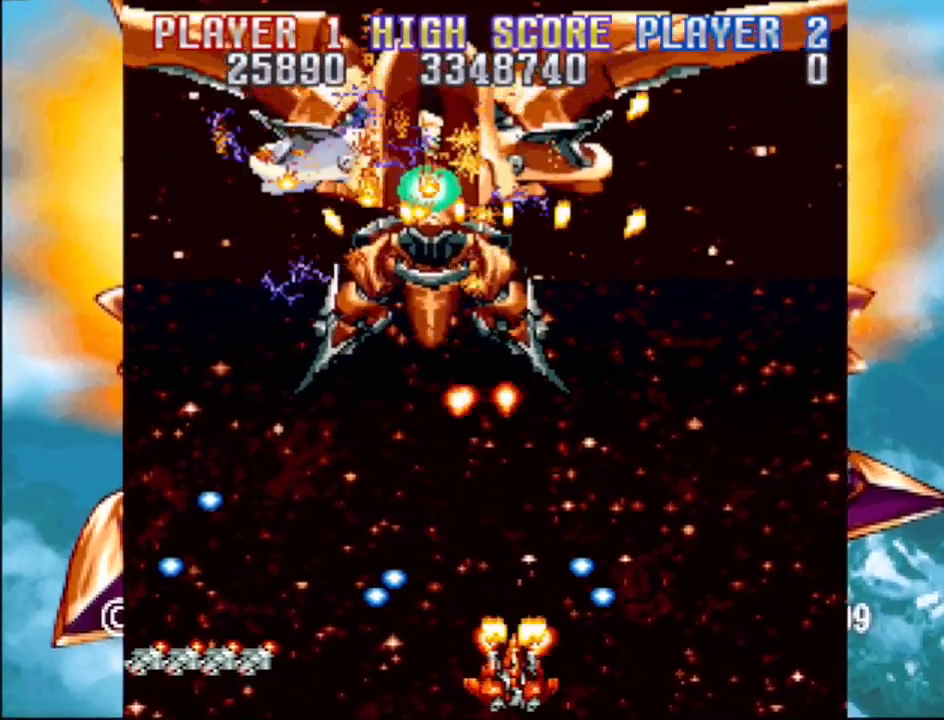
{"buttons": ["CROSS", "DPAD_DOWN", "DPAD_RIGHT"], "events": [[150, "DPAD_UP", "down"], [300, "DPAD_RIGHT", "down"], [333, "DPAD_UP", "up"], [417, "DPAD_DOWN", "down"]]}
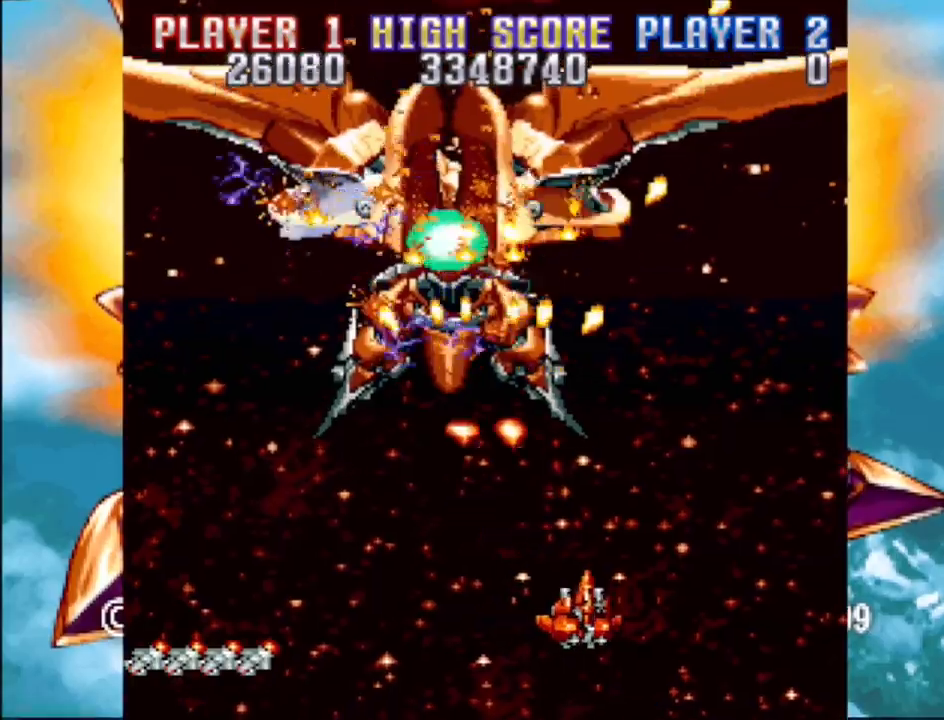
{"buttons": [], "events": [[50, "DPAD_DOWN", "up"], [433, "DPAD_RIGHT", "up"], [467, "CROSS", "up"]]}
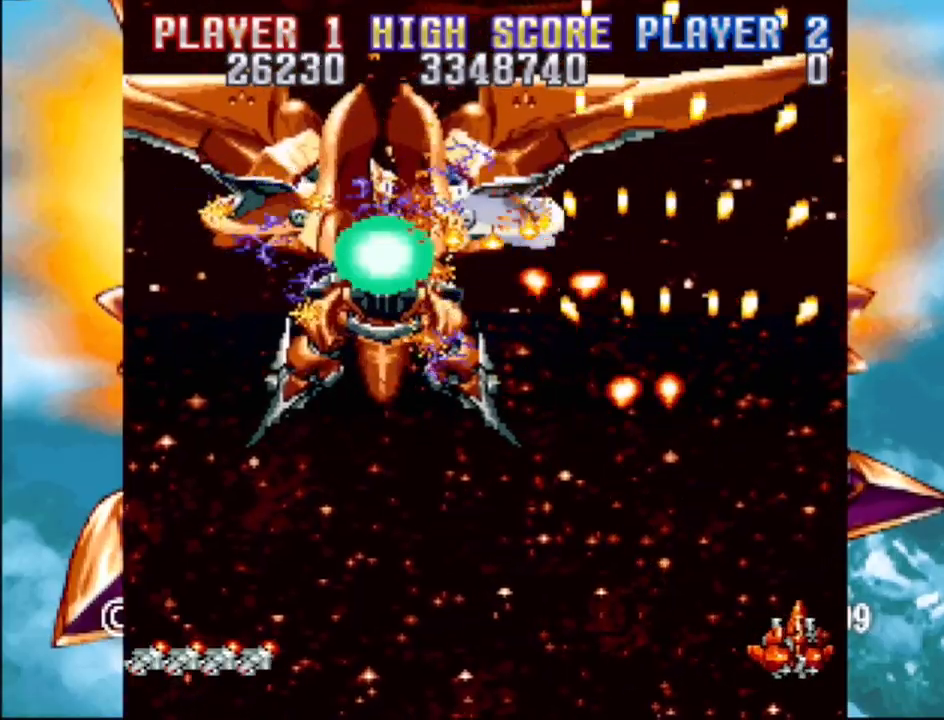
{"buttons": [], "events": []}
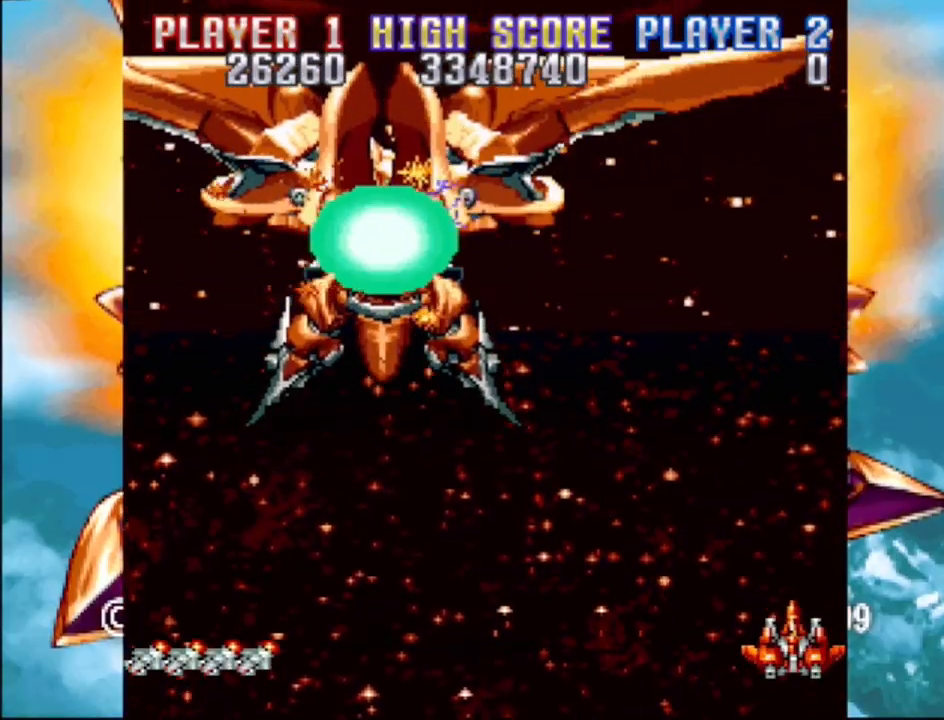
{"buttons": [], "events": []}
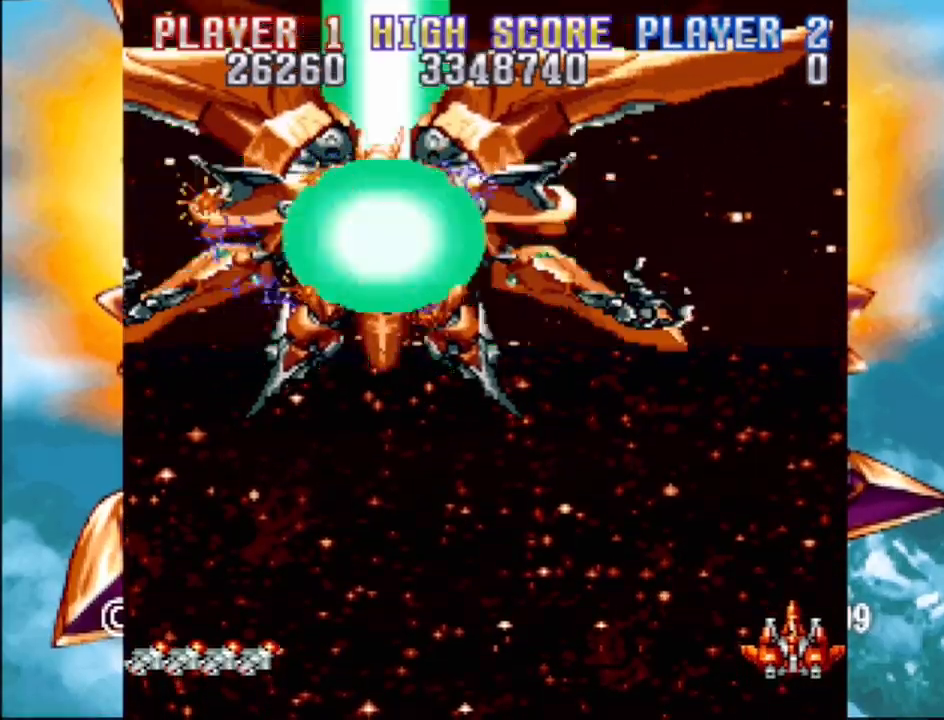
{"buttons": [], "events": []}
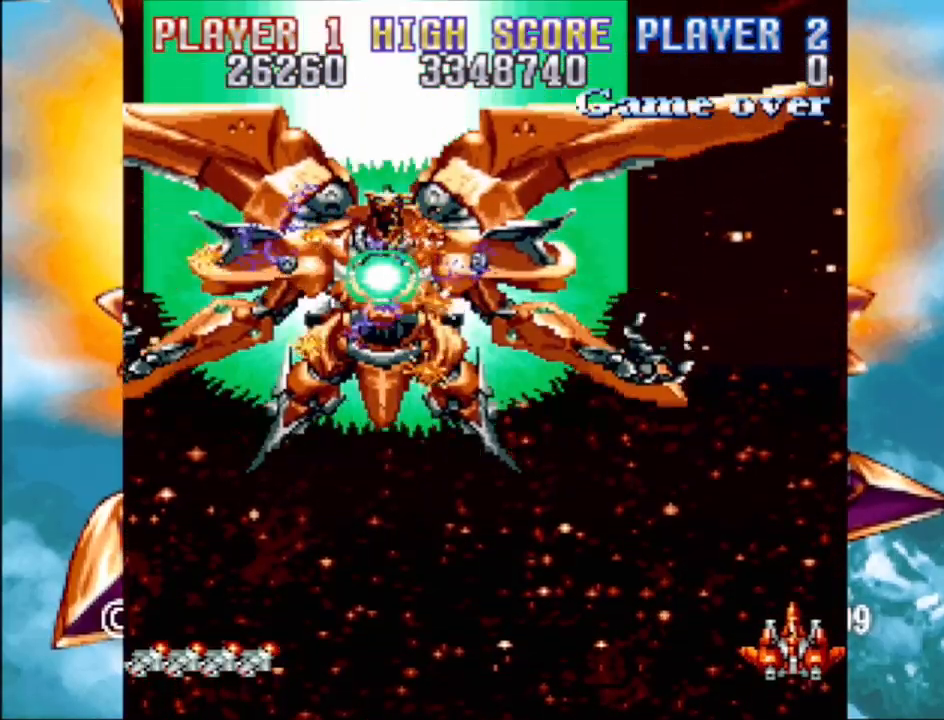
{"buttons": [], "events": []}
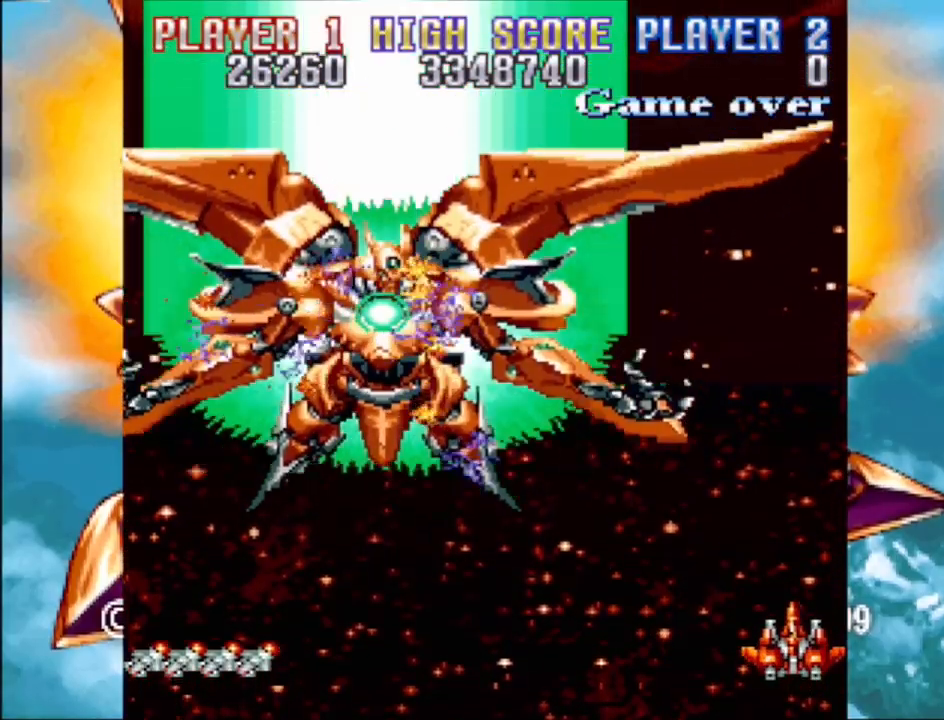
{"buttons": [], "events": []}
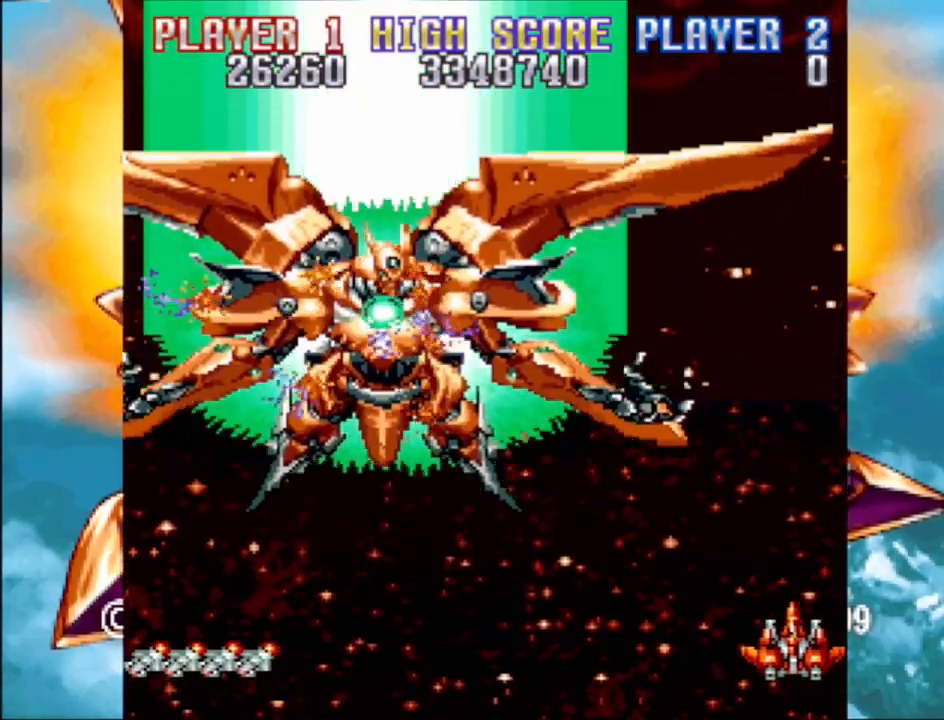
{"buttons": [], "events": []}
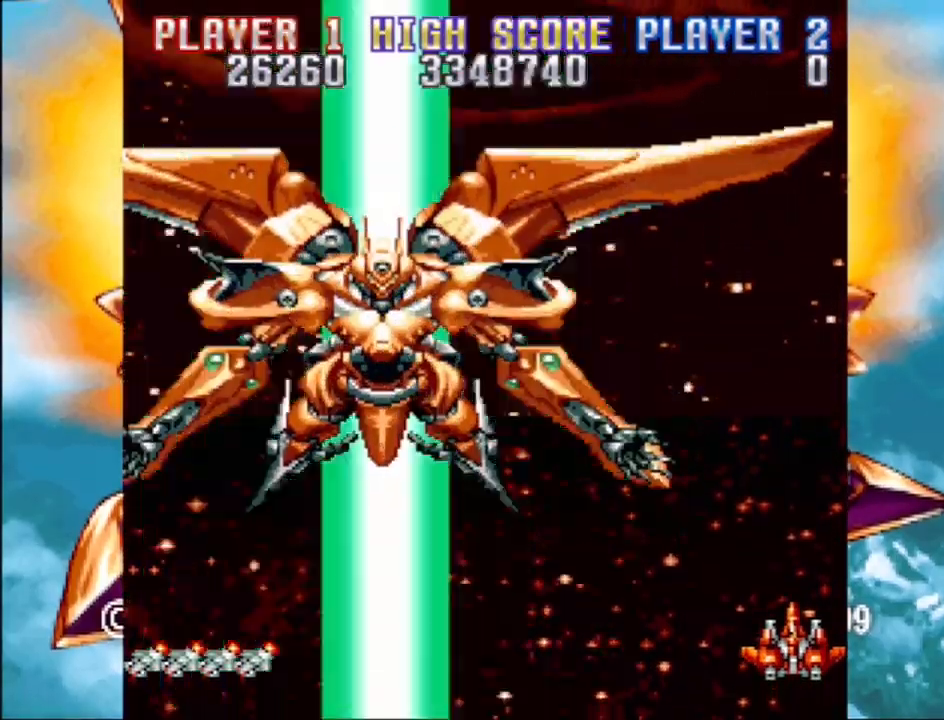
{"buttons": [], "events": []}
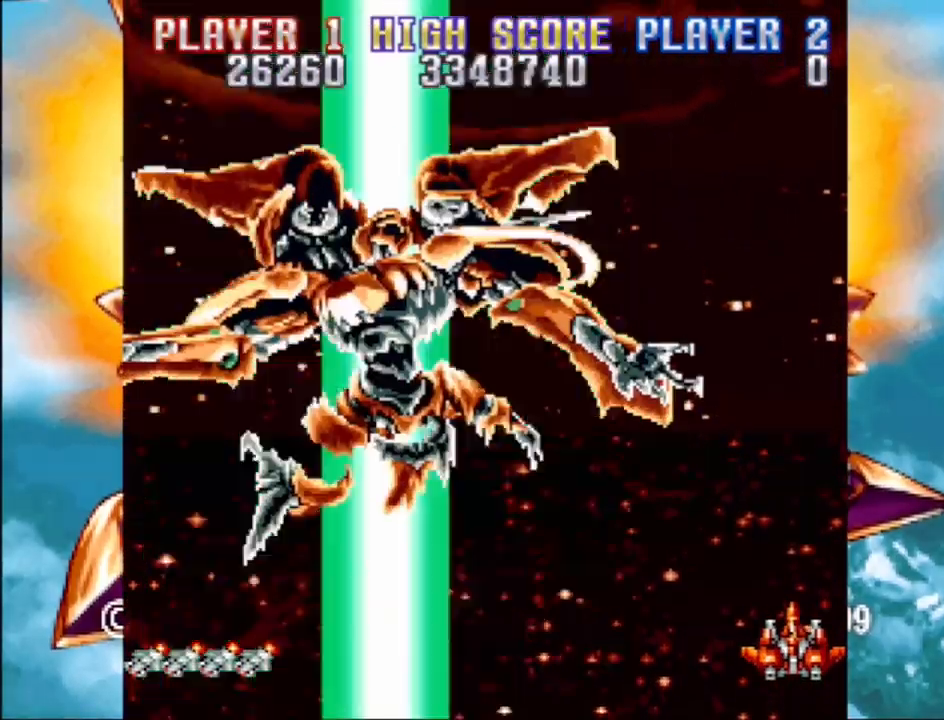
{"buttons": [], "events": []}
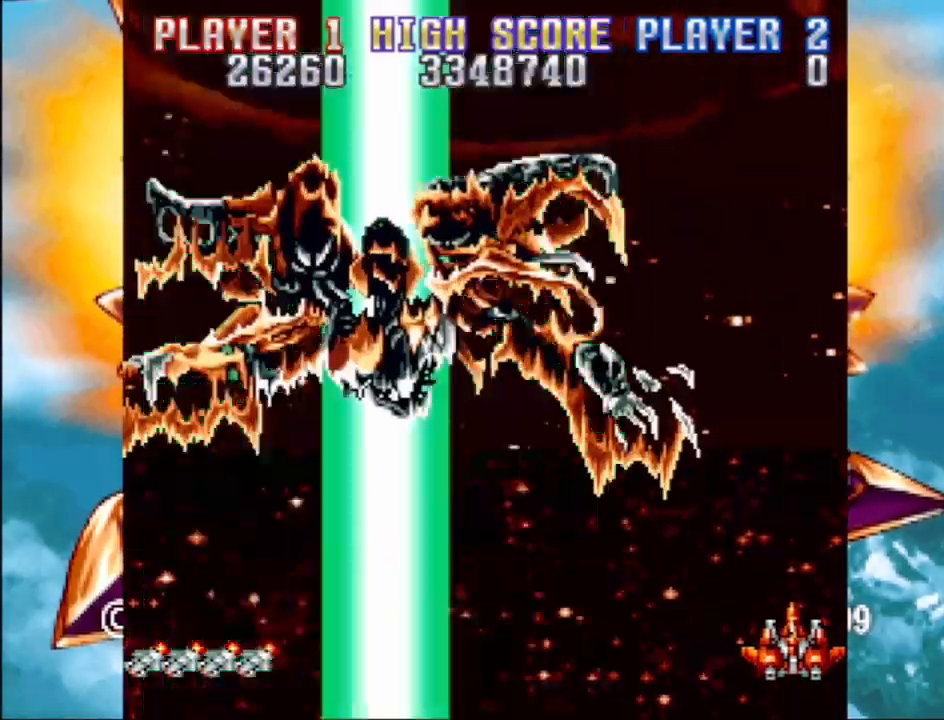
{"buttons": [], "events": []}
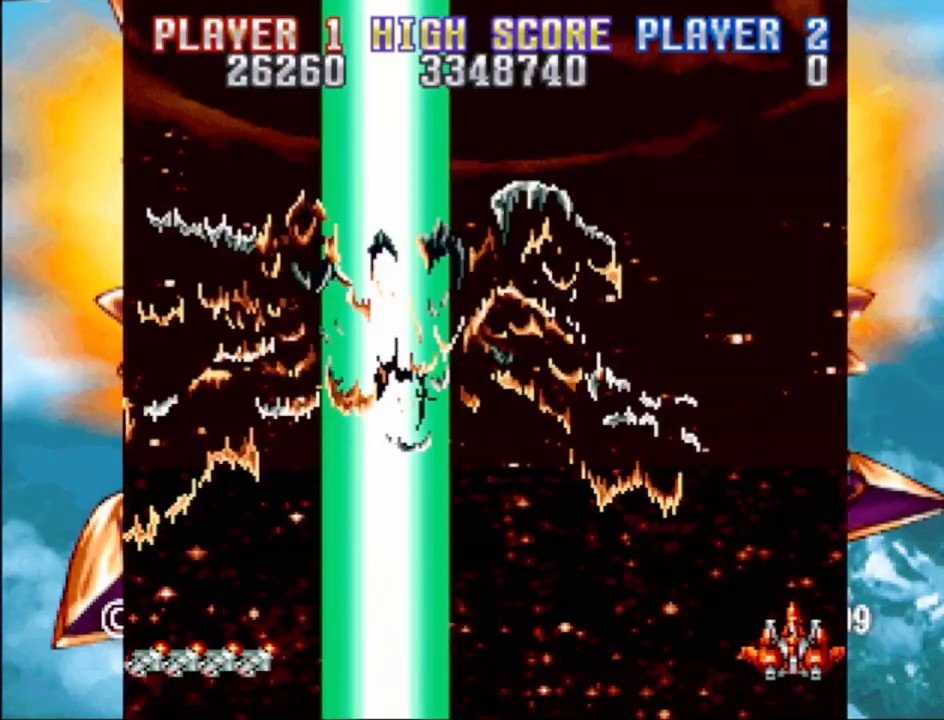
{"buttons": [], "events": []}
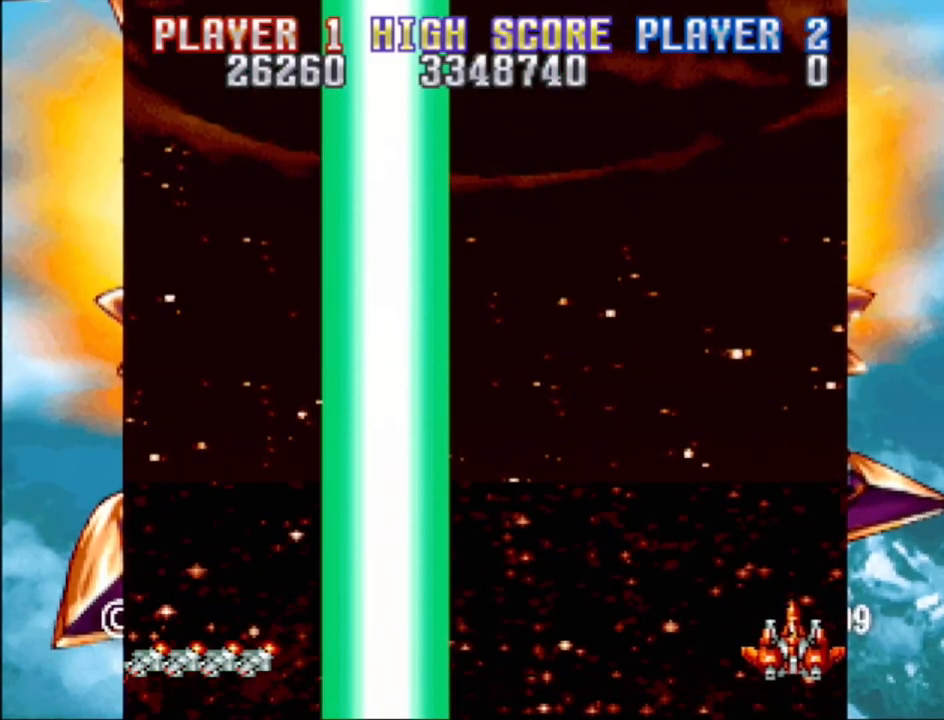
{"buttons": ["DPAD_UP", "DPAD_LEFT"], "events": [[267, "DPAD_UP", "down"], [333, "DPAD_LEFT", "down"]]}
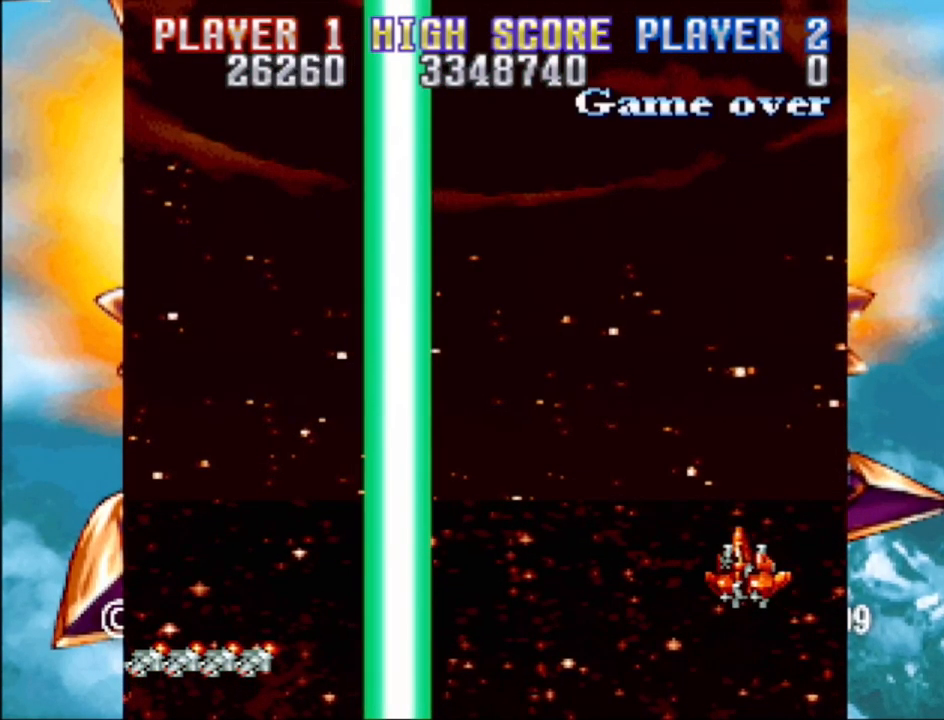
{"buttons": ["DPAD_UP", "DPAD_LEFT"], "events": [[17, "DPAD_UP", "up"], [33, "DPAD_LEFT", "up"], [450, "DPAD_LEFT", "down"], [483, "DPAD_UP", "down"]]}
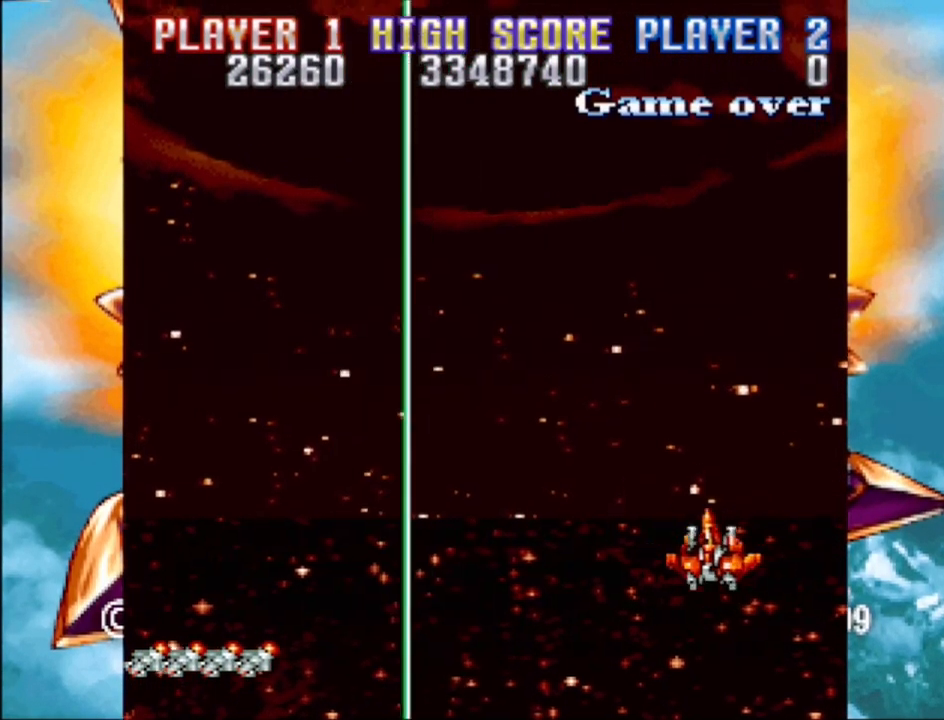
{"buttons": ["DPAD_UP", "DPAD_LEFT"], "events": []}
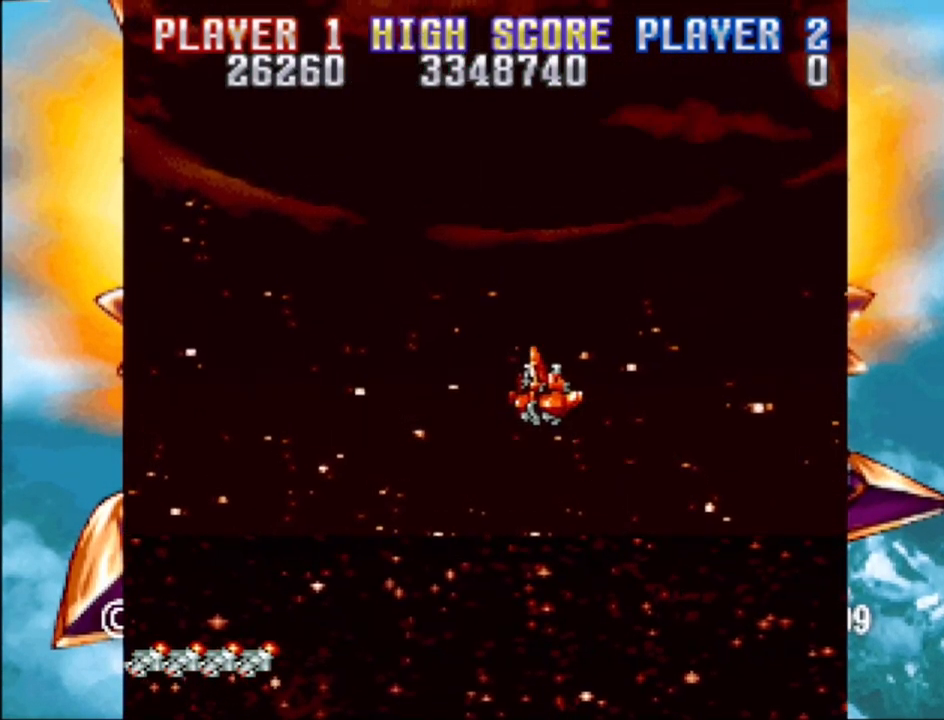
{"buttons": ["CROSS", "DPAD_UP", "DPAD_LEFT"], "events": [[133, "CROSS", "down"]]}